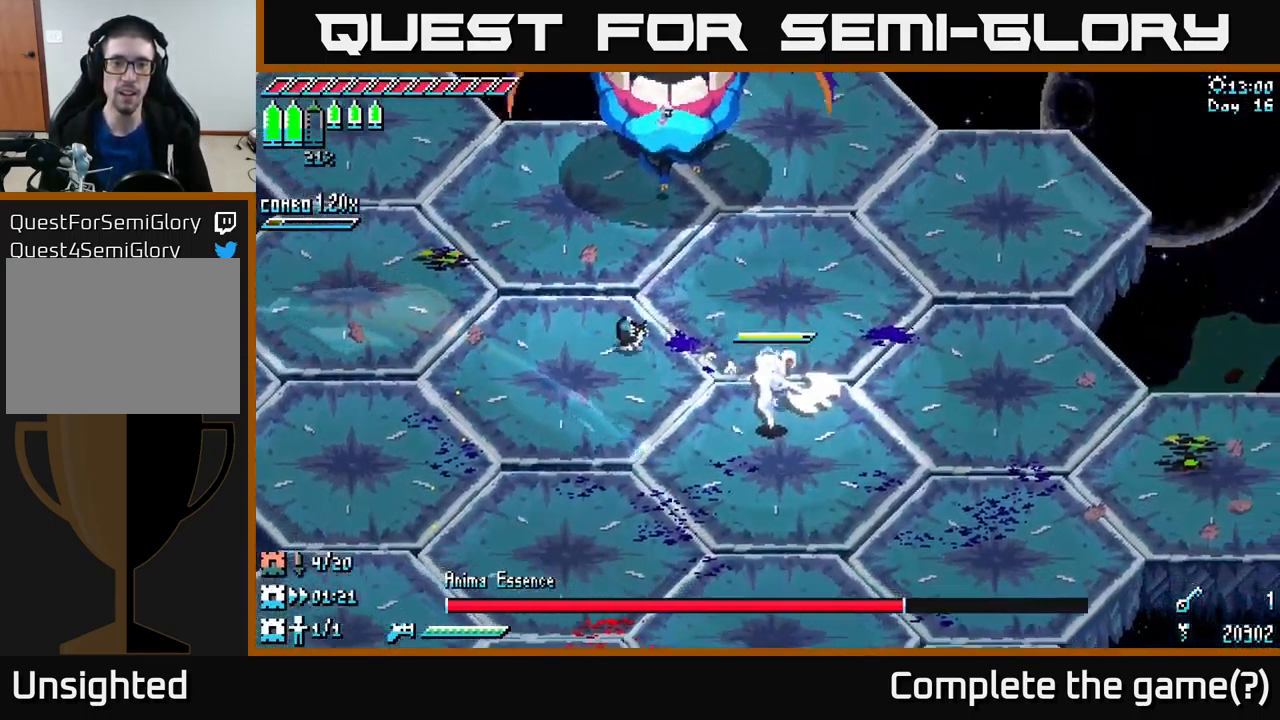
Gameplay with a controller (Xbox layout); each line is a JSON object with the inputs held at the frame after it. "events" lists button and stick changes between this image and that frame as [ms after this image, input, new state], when the widget could be followed in between.
{"buttons": ["R2"], "left_stick": "left", "right_stick": "center", "events": [[434, "X", "up"], [434, "left_stick", "left"], [484, "R2", "down"]]}
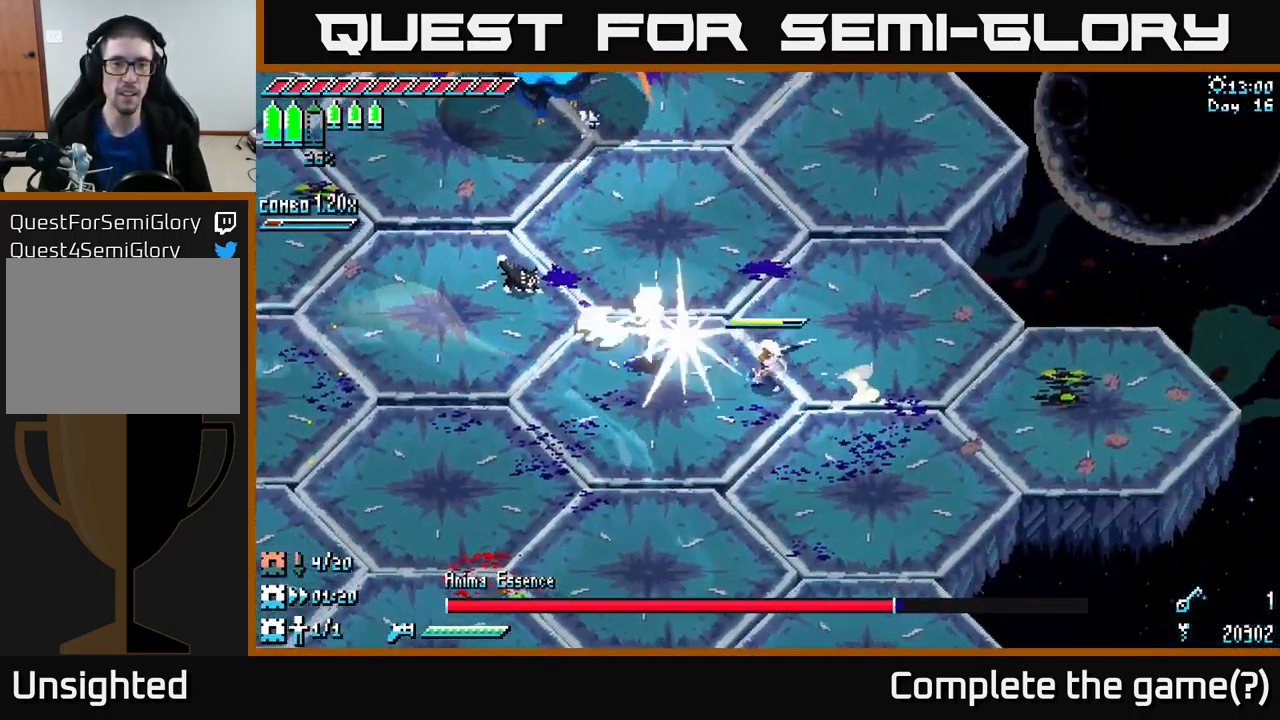
{"buttons": [], "left_stick": "center", "right_stick": "center", "events": [[84, "R2", "up"], [84, "left_stick", "center"], [184, "left_stick", "down"], [300, "B", "down"], [367, "left_stick", "center"], [384, "B", "up"]]}
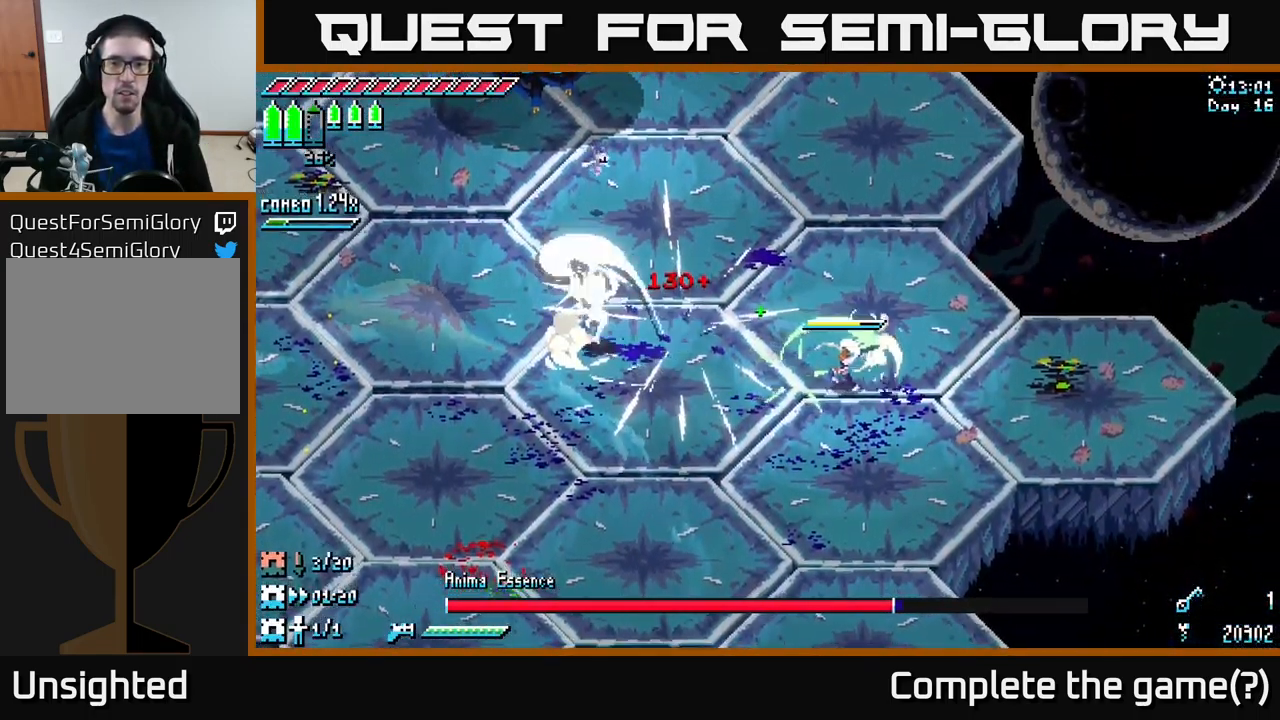
{"buttons": ["X"], "left_stick": "down-left", "right_stick": "center", "events": [[67, "left_stick", "left"], [234, "left_stick", "center"], [317, "left_stick", "down-left"], [350, "X", "down"]]}
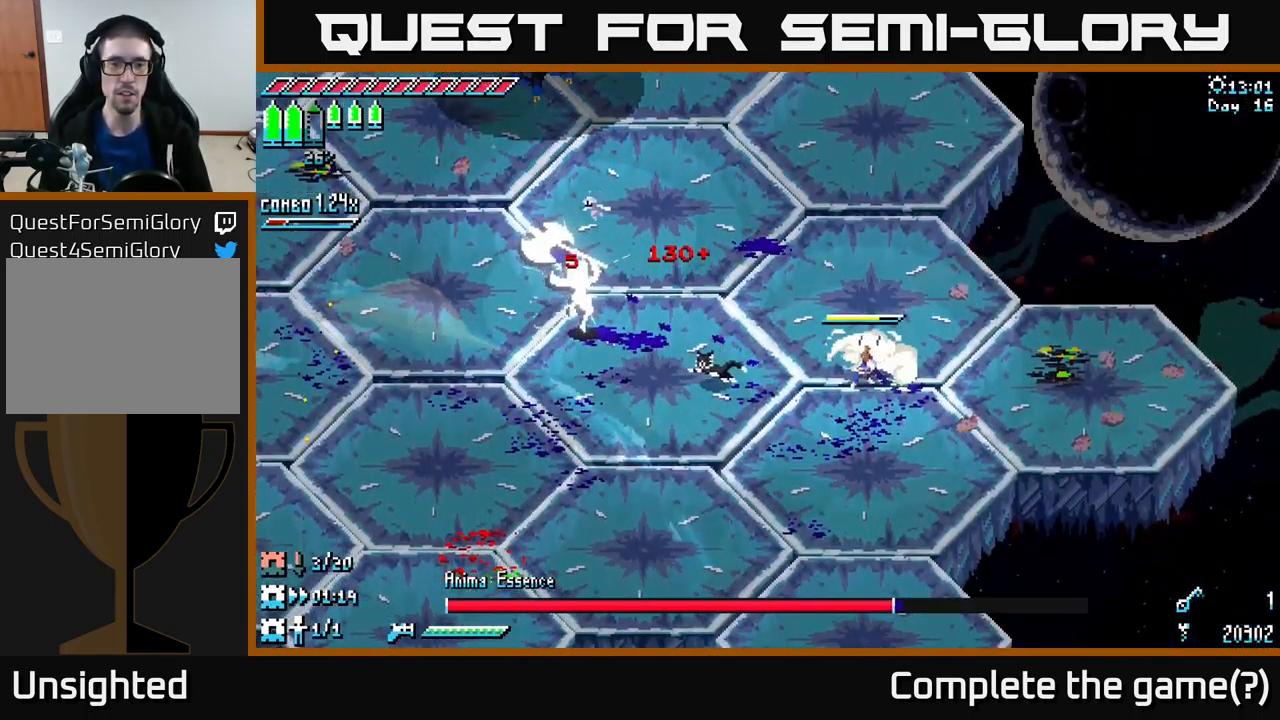
{"buttons": [], "left_stick": "left", "right_stick": "center", "events": [[17, "left_stick", "left"], [200, "X", "up"]]}
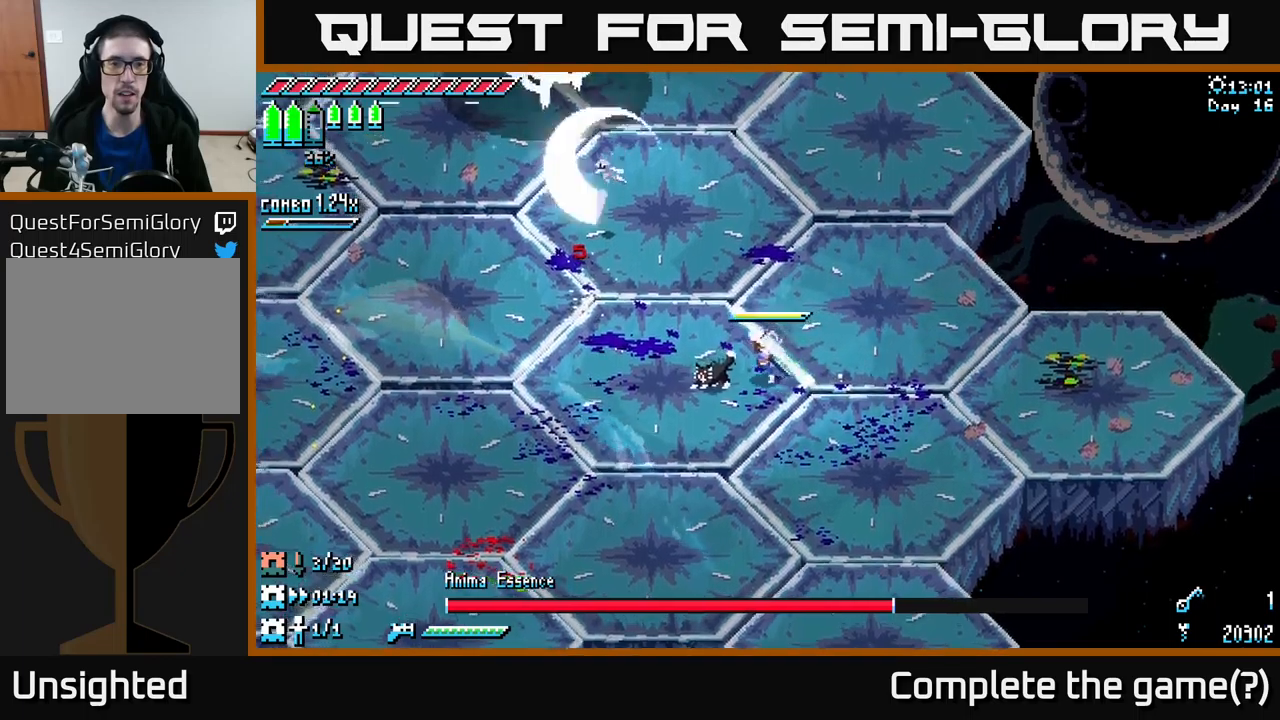
{"buttons": [], "left_stick": "center", "right_stick": "center", "events": [[100, "left_stick", "center"], [167, "left_stick", "left"], [200, "X", "down"], [384, "X", "up"], [484, "left_stick", "center"]]}
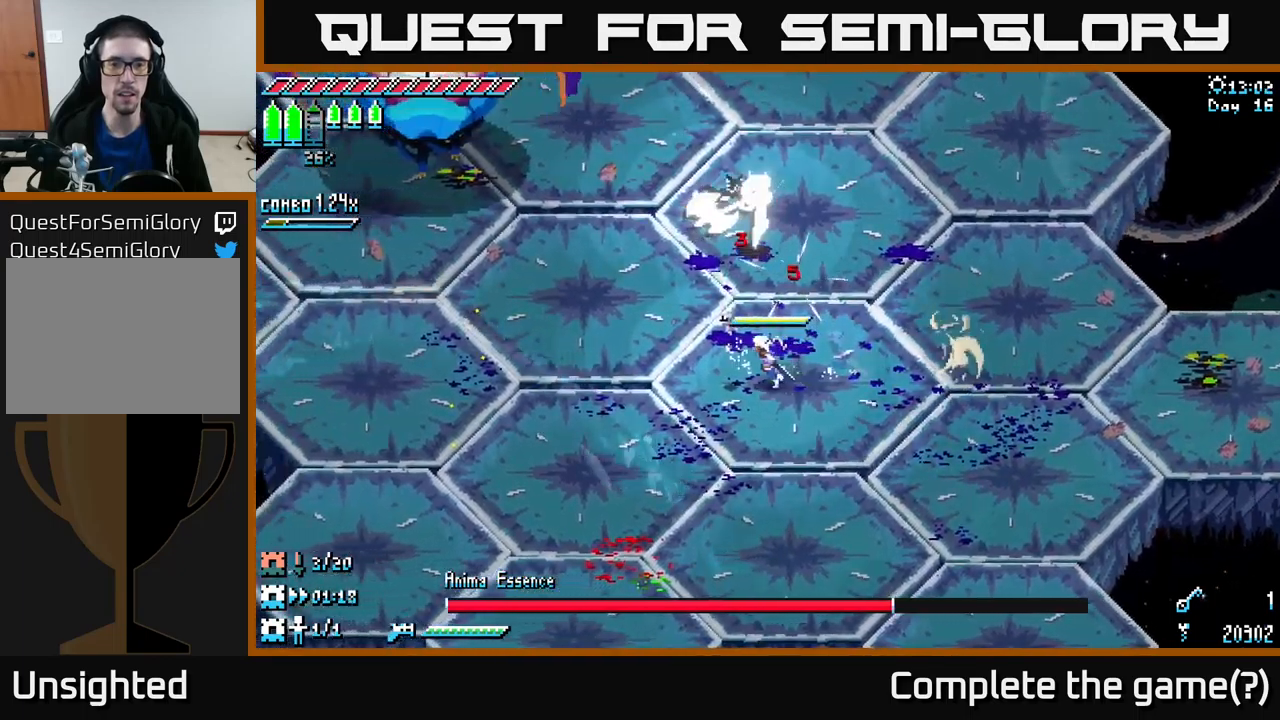
{"buttons": ["B"], "left_stick": "up-right", "right_stick": "center", "events": [[167, "left_stick", "left"], [250, "X", "down"], [367, "X", "up"], [434, "left_stick", "up-right"], [500, "B", "down"]]}
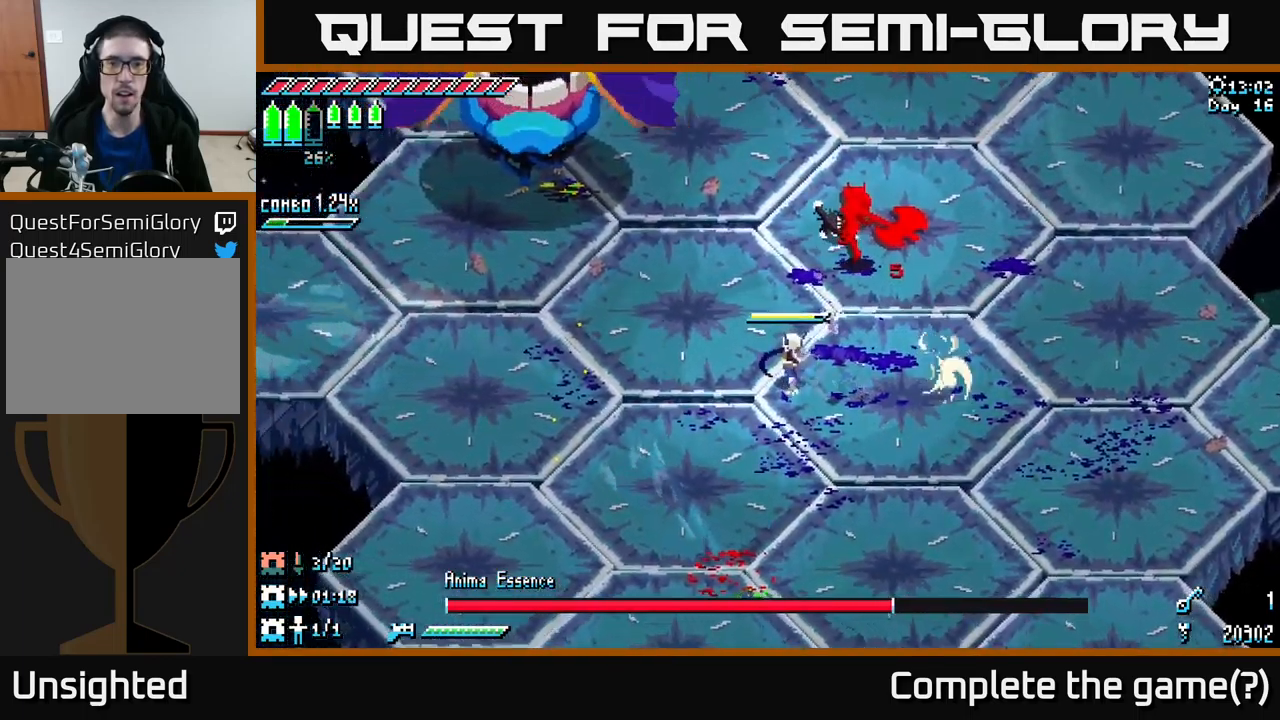
{"buttons": [], "left_stick": "center", "right_stick": "center", "events": [[117, "left_stick", "up"], [150, "B", "up"], [217, "left_stick", "center"]]}
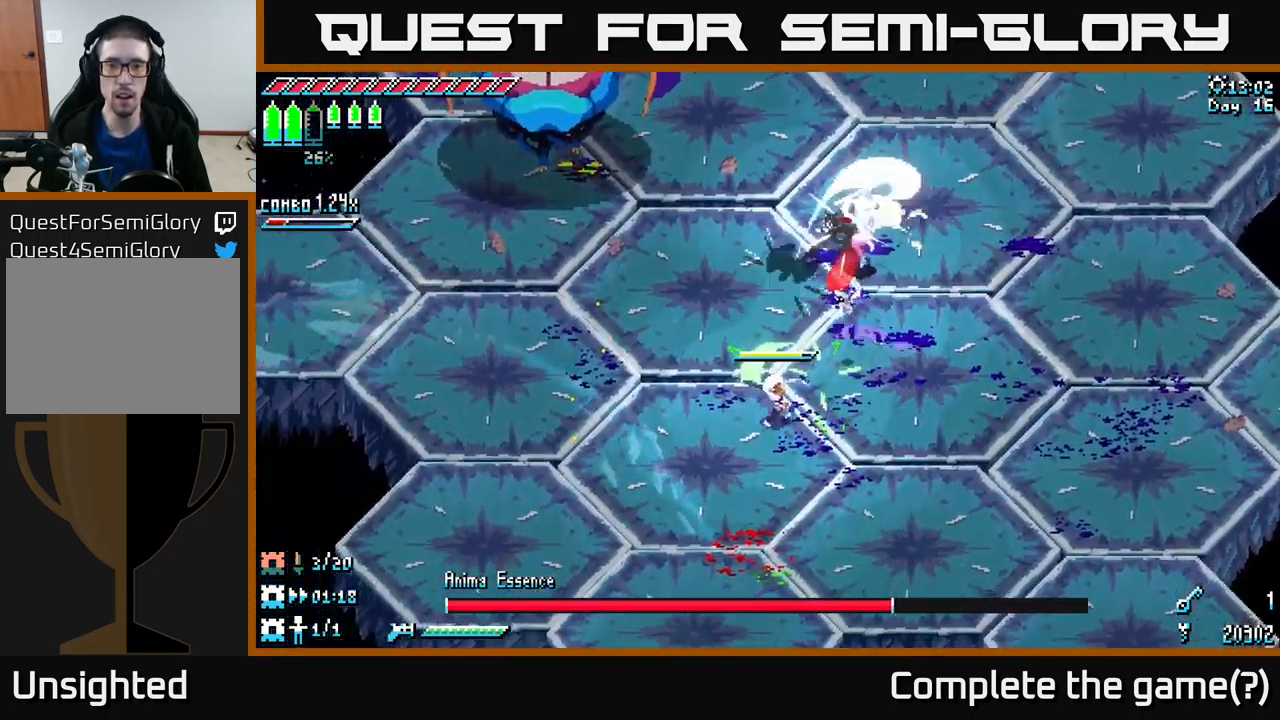
{"buttons": ["X"], "left_stick": "up-left", "right_stick": "center", "events": [[167, "X", "down"], [184, "left_stick", "up-right"], [467, "left_stick", "up-left"]]}
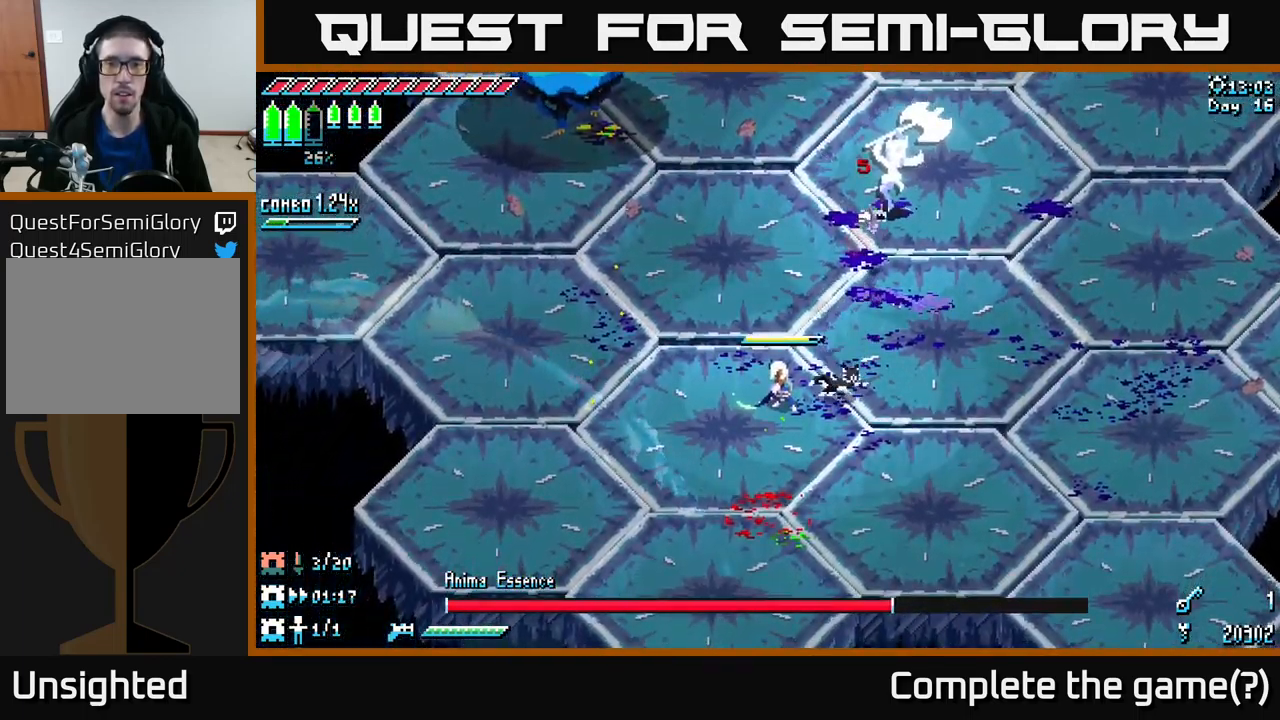
{"buttons": ["A", "X"], "left_stick": "up-left", "right_stick": "center", "events": [[434, "A", "down"]]}
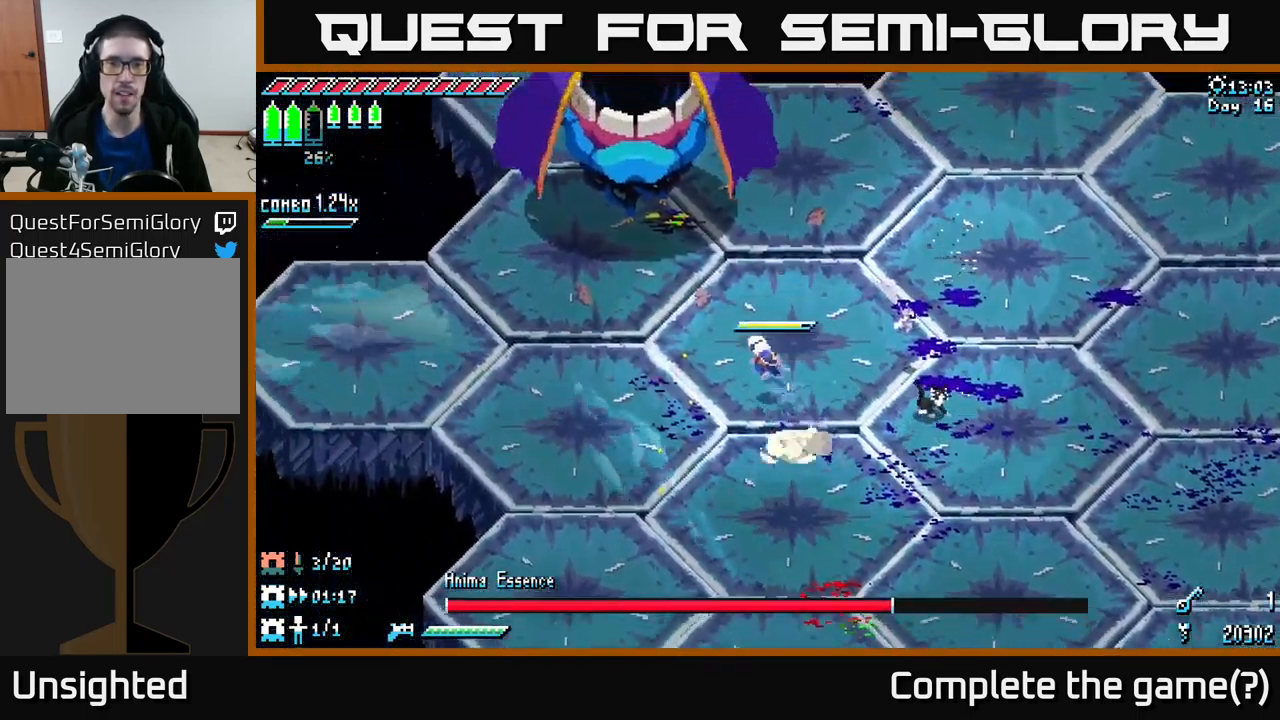
{"buttons": ["X"], "left_stick": "up-left", "right_stick": "center", "events": [[150, "A", "up"], [217, "R2", "down"], [350, "R2", "up"]]}
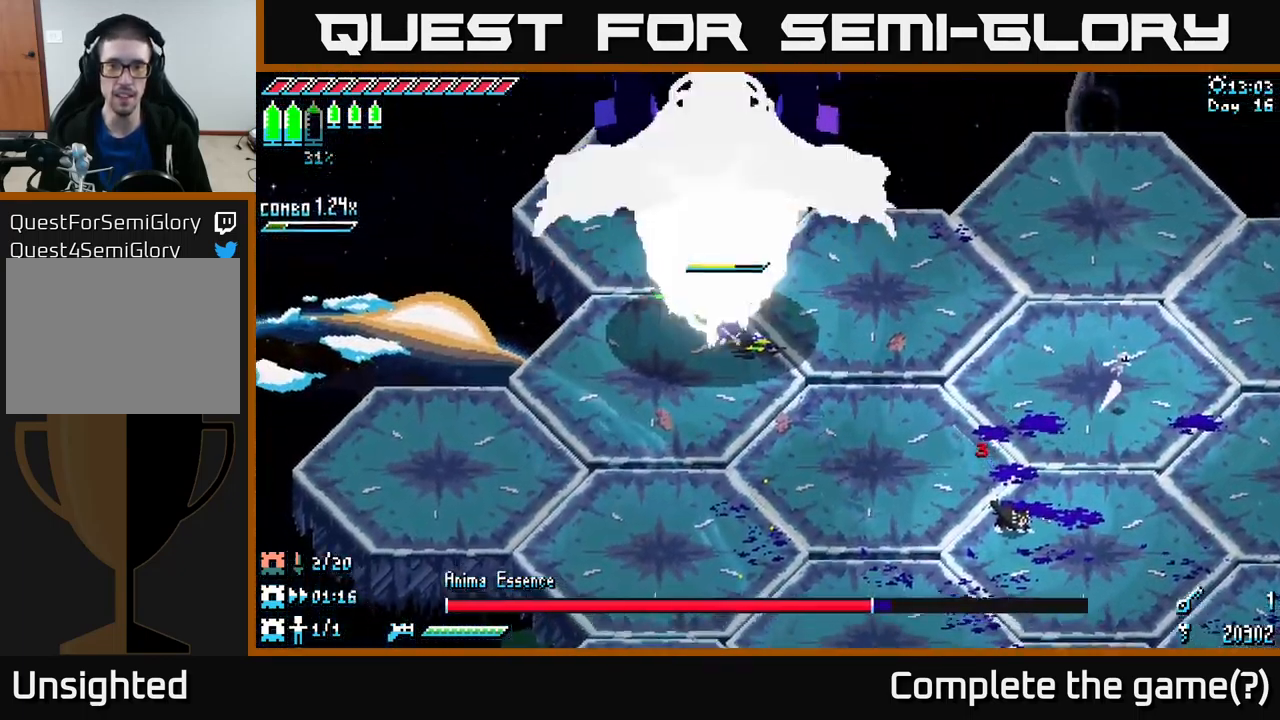
{"buttons": [], "left_stick": "up", "right_stick": "center", "events": [[17, "X", "up"], [50, "left_stick", "center"], [284, "left_stick", "up"], [367, "R2", "down"], [500, "R2", "up"]]}
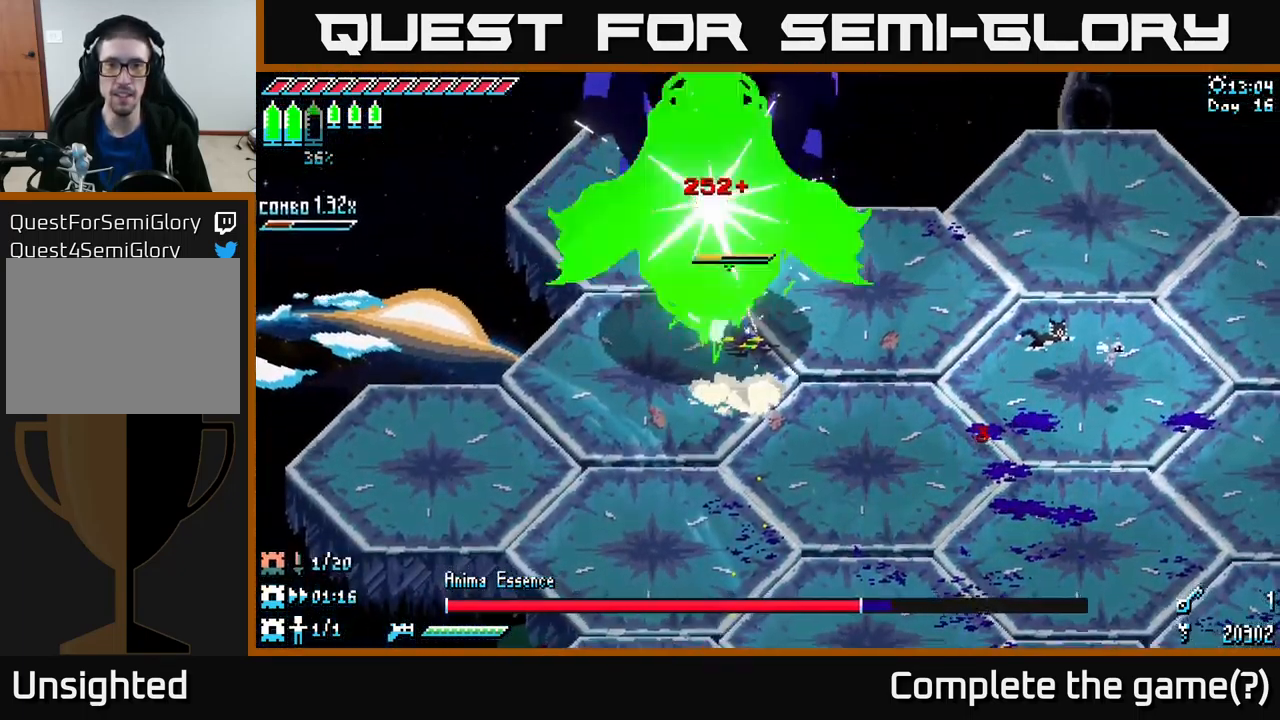
{"buttons": ["A", "X"], "left_stick": "down-left", "right_stick": "center", "events": [[50, "left_stick", "left"], [134, "left_stick", "down-left"], [150, "X", "down"], [367, "A", "down"]]}
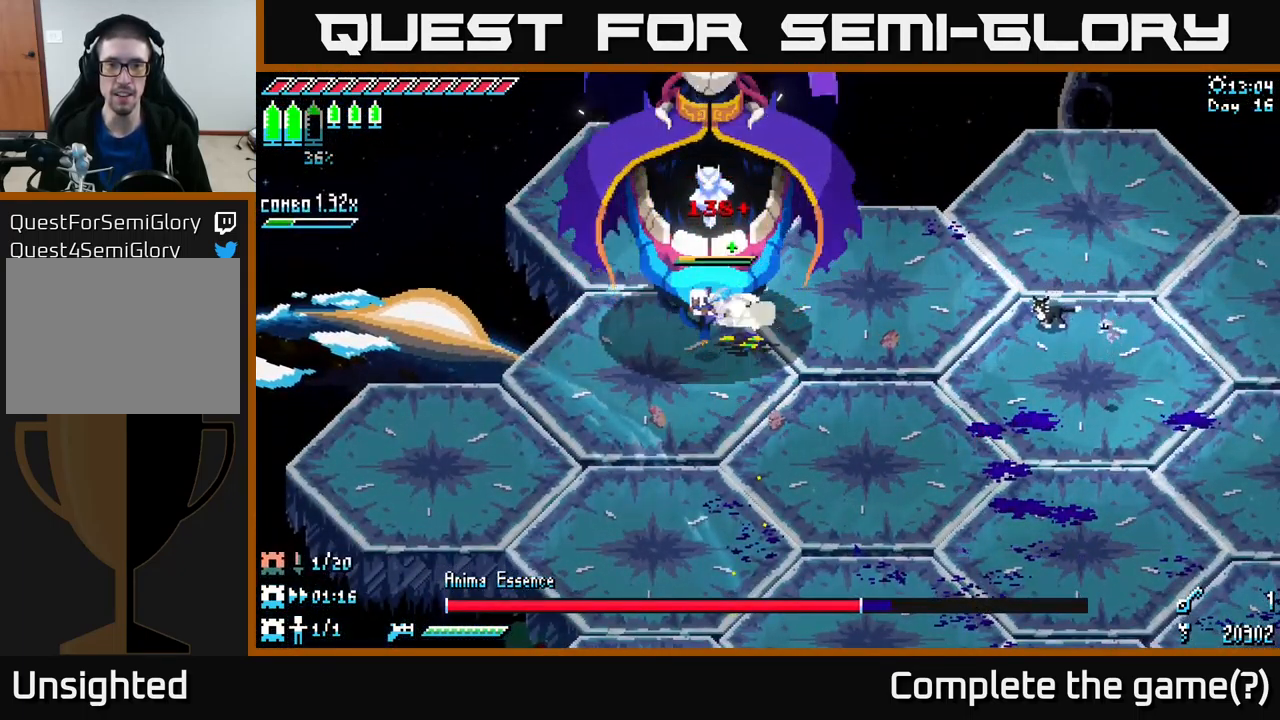
{"buttons": [], "left_stick": "right", "right_stick": "center", "events": [[50, "A", "up"], [434, "X", "up"], [467, "left_stick", "right"]]}
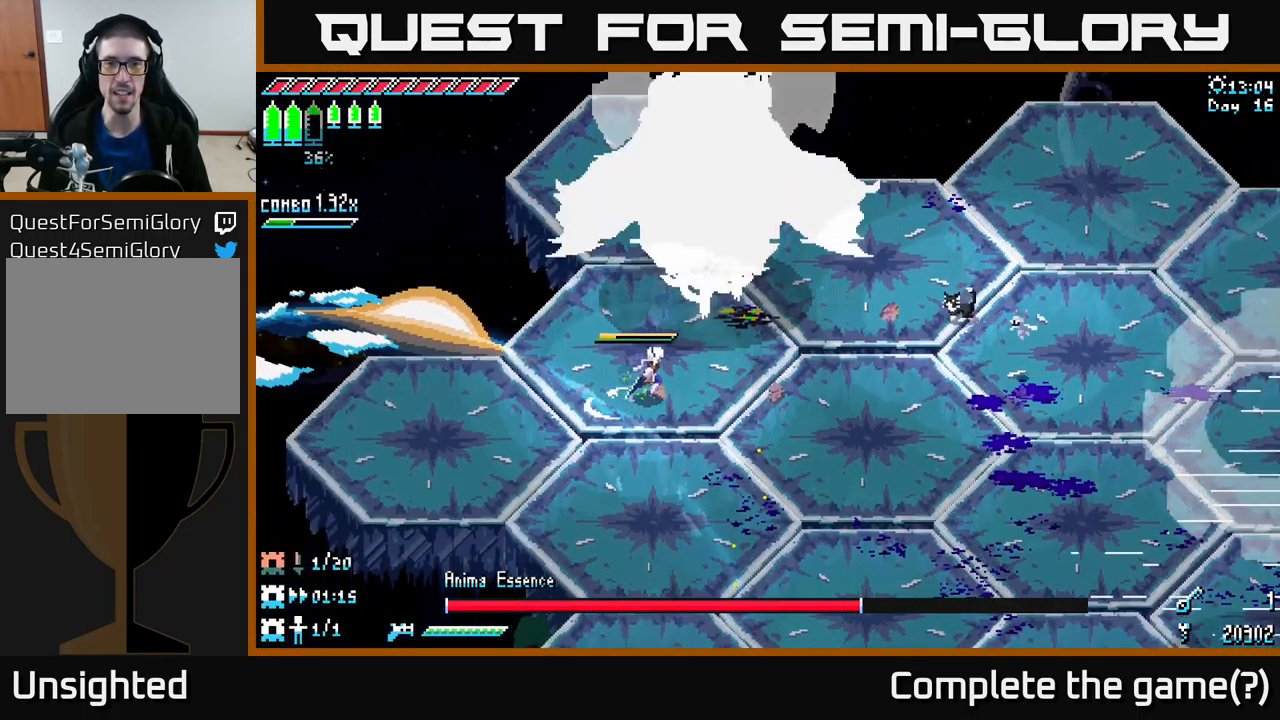
{"buttons": ["X"], "left_stick": "right", "right_stick": "center", "events": [[17, "X", "down"], [34, "left_stick", "up-right"], [284, "A", "down"], [351, "A", "up"], [367, "left_stick", "right"]]}
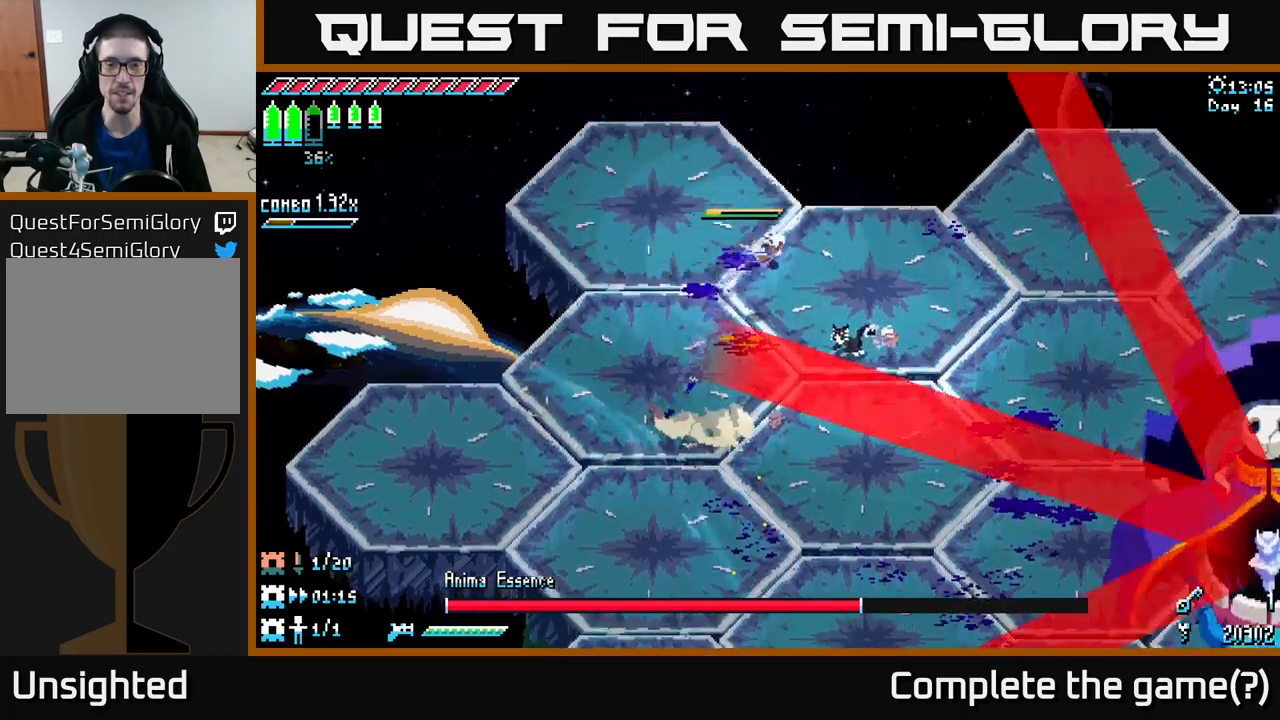
{"buttons": ["A", "X"], "left_stick": "up-right", "right_stick": "center", "events": [[17, "left_stick", "down-right"], [433, "left_stick", "up-right"], [450, "A", "down"]]}
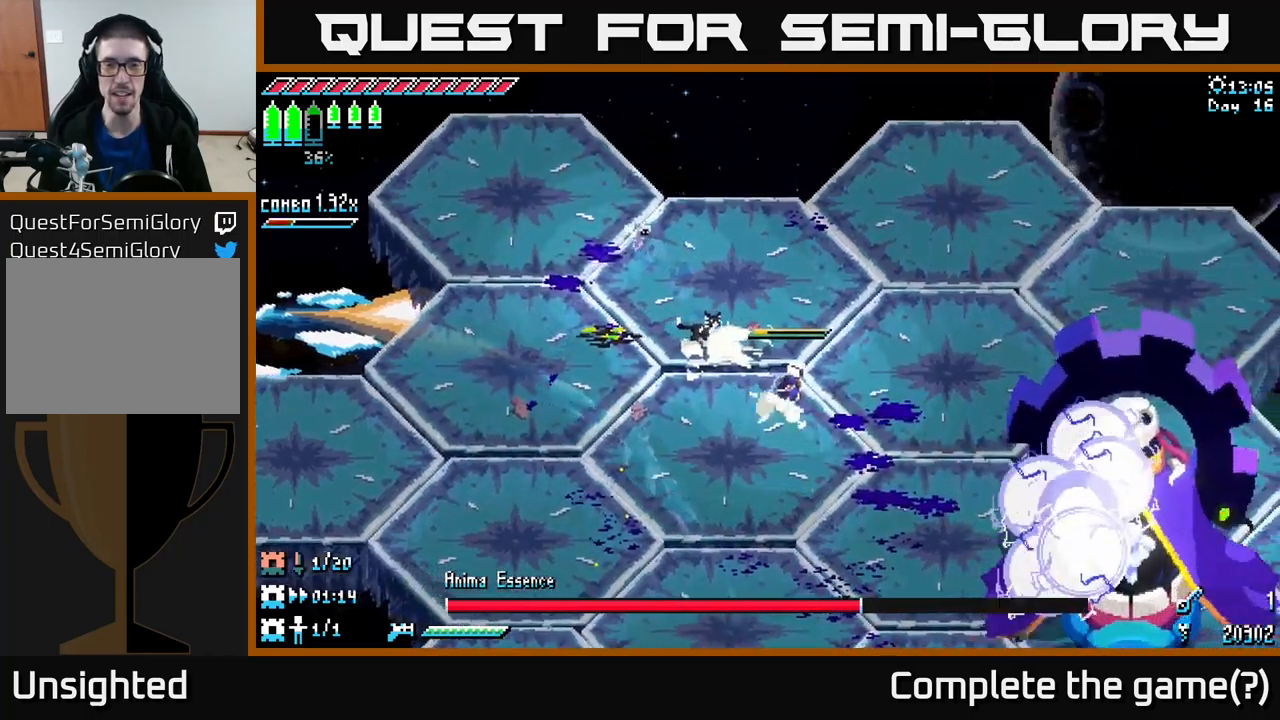
{"buttons": ["X"], "left_stick": "down-left", "right_stick": "center", "events": [[133, "A", "up"], [150, "X", "up"], [383, "left_stick", "down-left"], [450, "X", "down"]]}
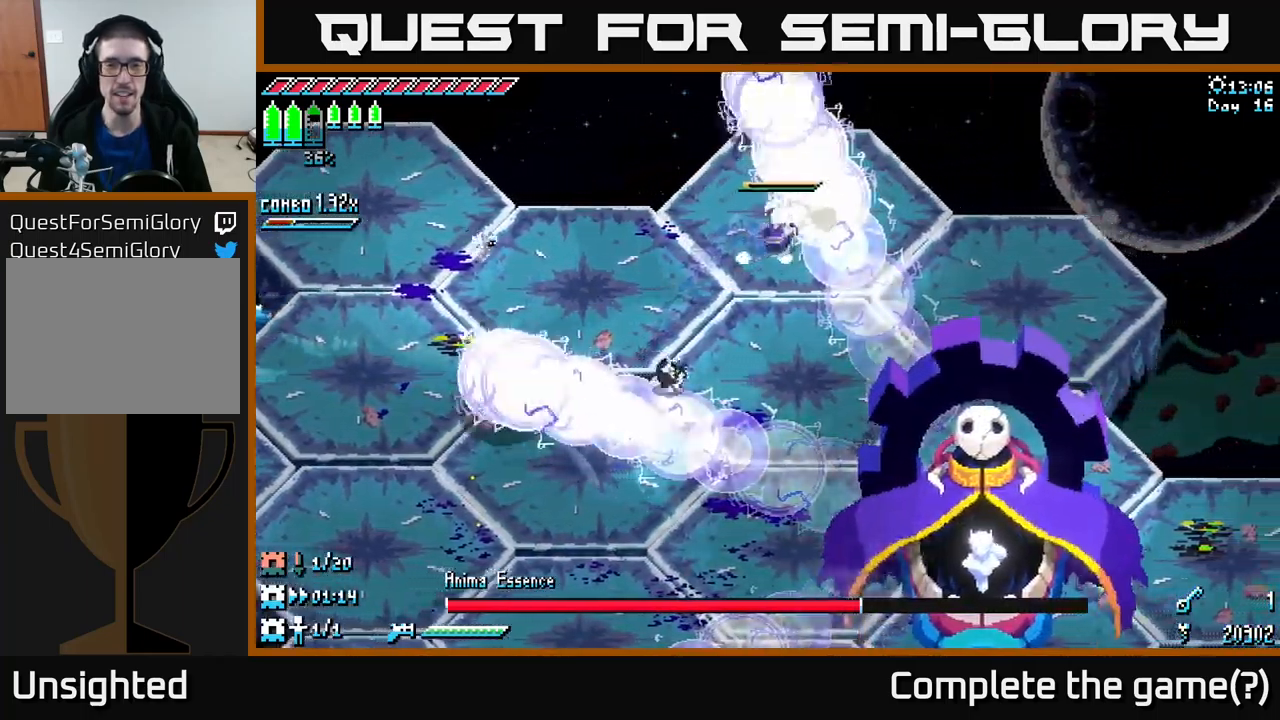
{"buttons": ["A", "X"], "left_stick": "down-right", "right_stick": "center", "events": [[133, "left_stick", "down"], [350, "left_stick", "down-right"], [400, "A", "down"]]}
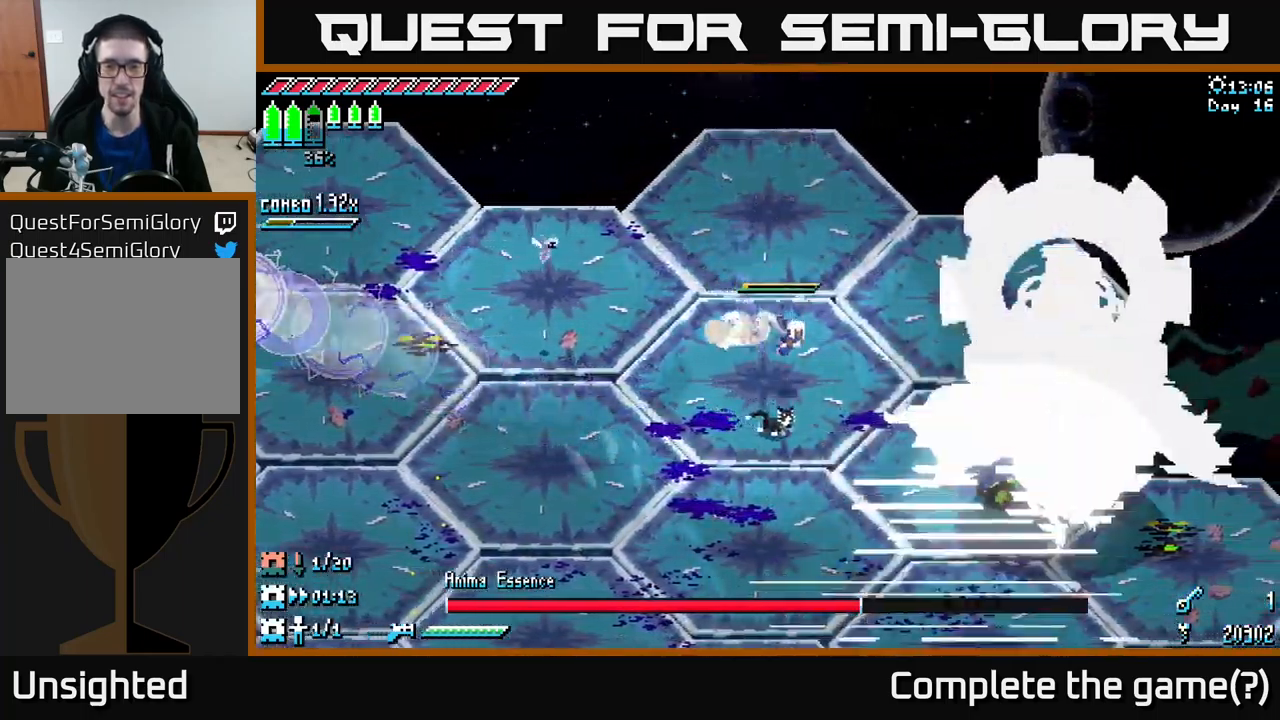
{"buttons": [], "left_stick": "down-left", "right_stick": "center", "events": [[17, "A", "up"], [117, "left_stick", "down-left"], [233, "X", "up"]]}
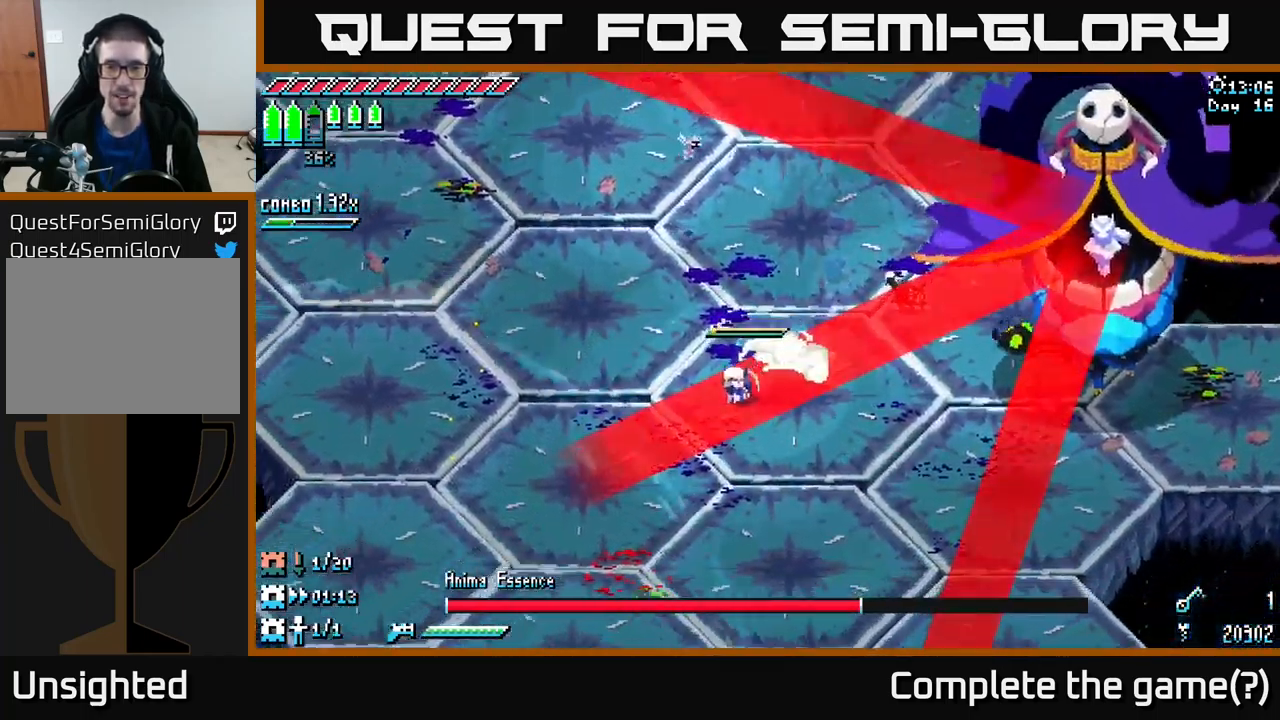
{"buttons": ["X"], "left_stick": "down", "right_stick": "center", "events": [[333, "X", "down"], [400, "left_stick", "down"]]}
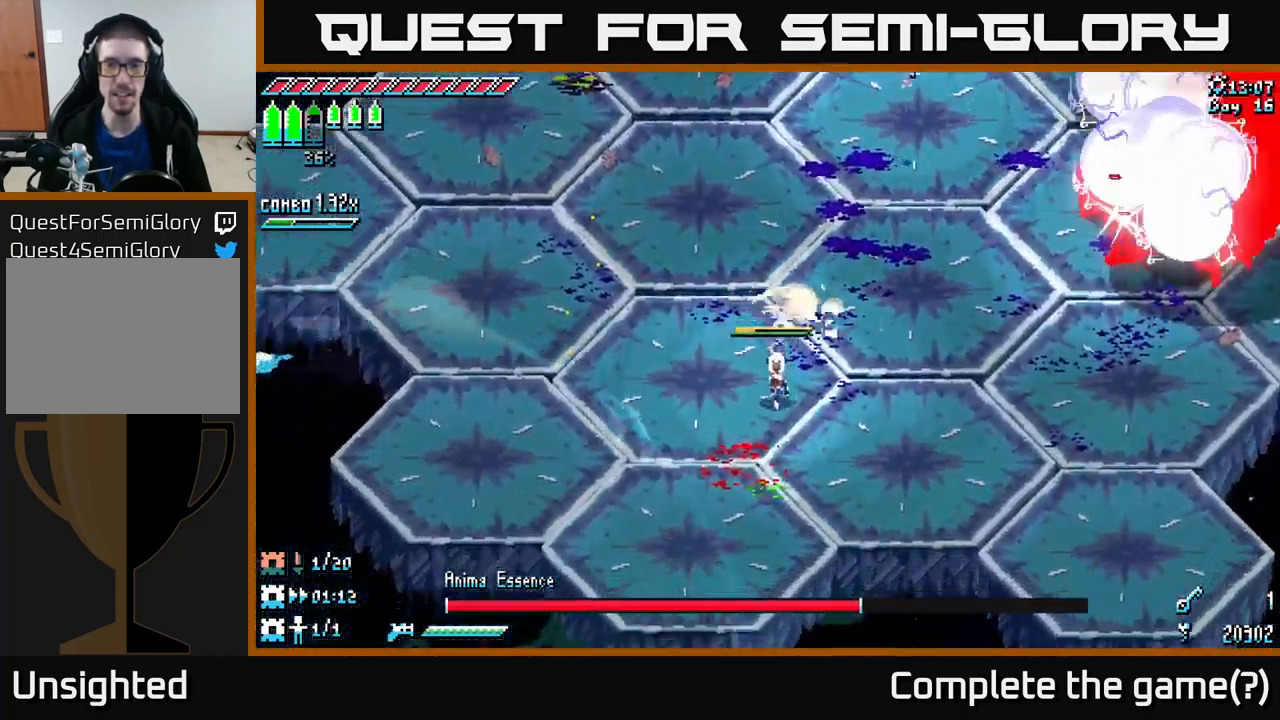
{"buttons": [], "left_stick": "down-right", "right_stick": "center", "events": [[83, "left_stick", "down-right"], [117, "X", "up"]]}
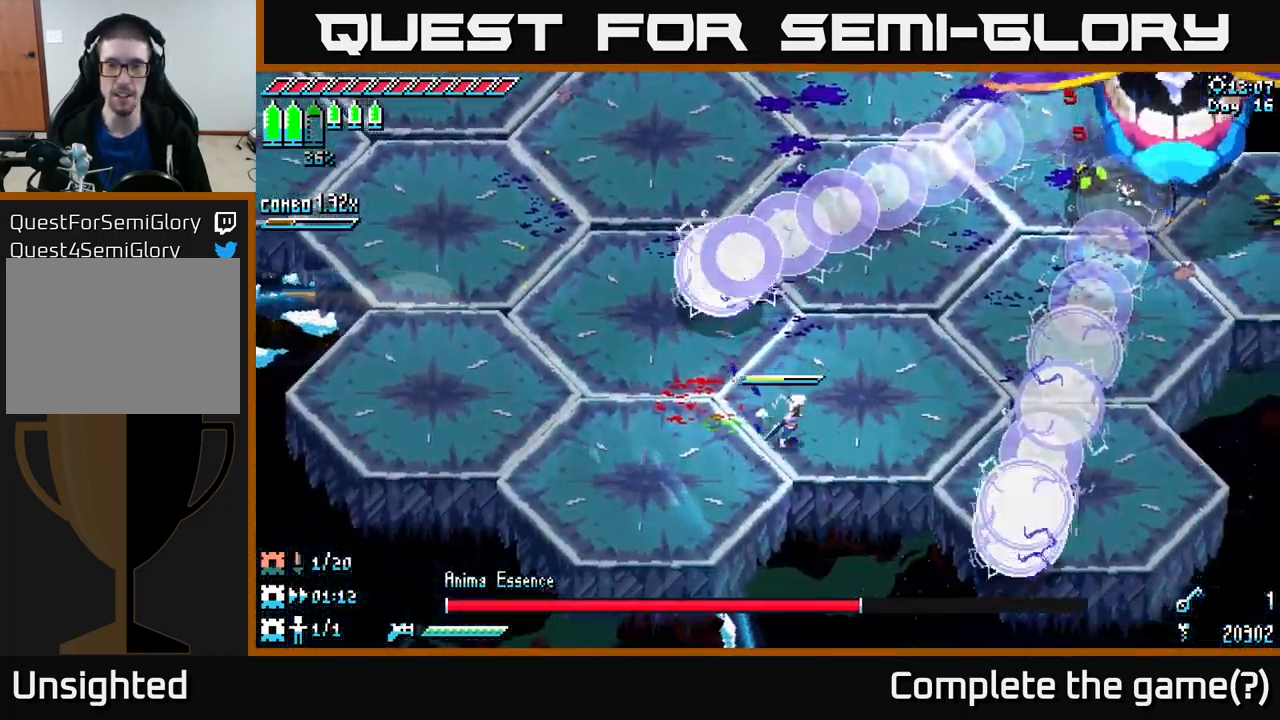
{"buttons": [], "left_stick": "center", "right_stick": "center", "events": [[50, "left_stick", "up-right"], [217, "left_stick", "center"]]}
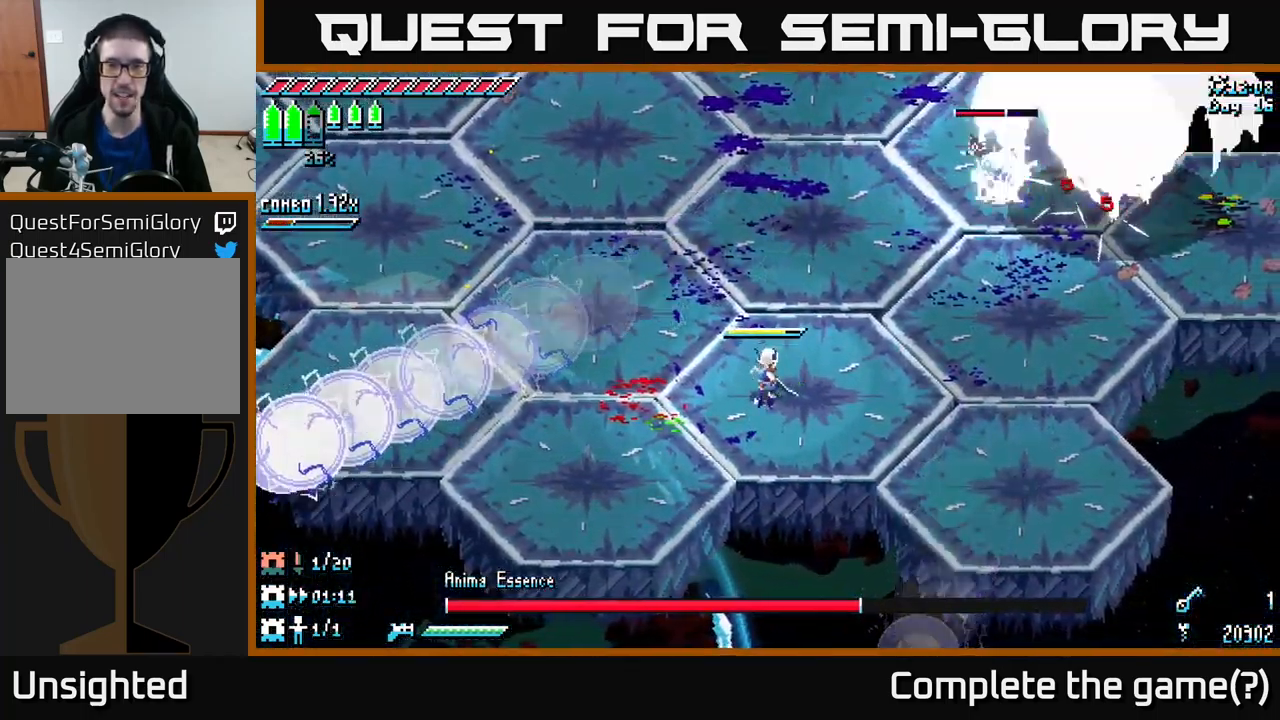
{"buttons": [], "left_stick": "right", "right_stick": "center", "events": [[50, "left_stick", "up"], [183, "left_stick", "up-left"], [283, "left_stick", "left"], [383, "left_stick", "center"], [433, "left_stick", "right"]]}
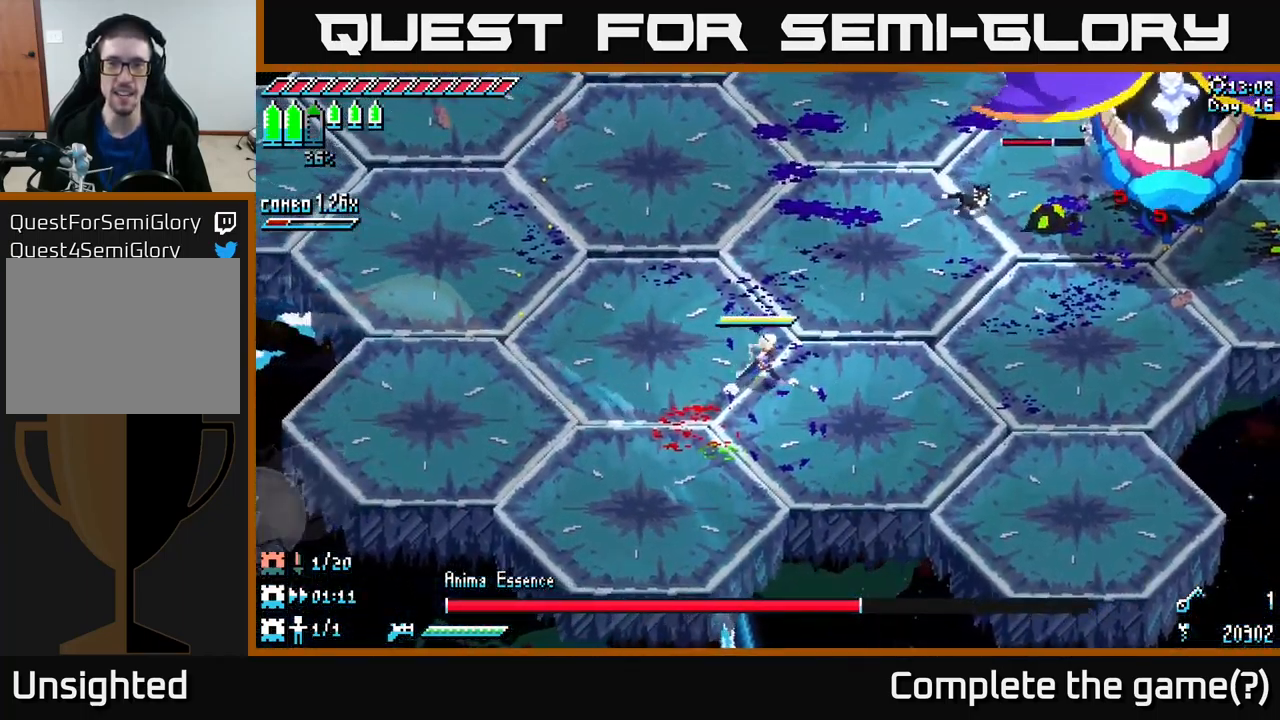
{"buttons": [], "left_stick": "right", "right_stick": "center", "events": [[33, "left_stick", "up-right"], [300, "left_stick", "right"]]}
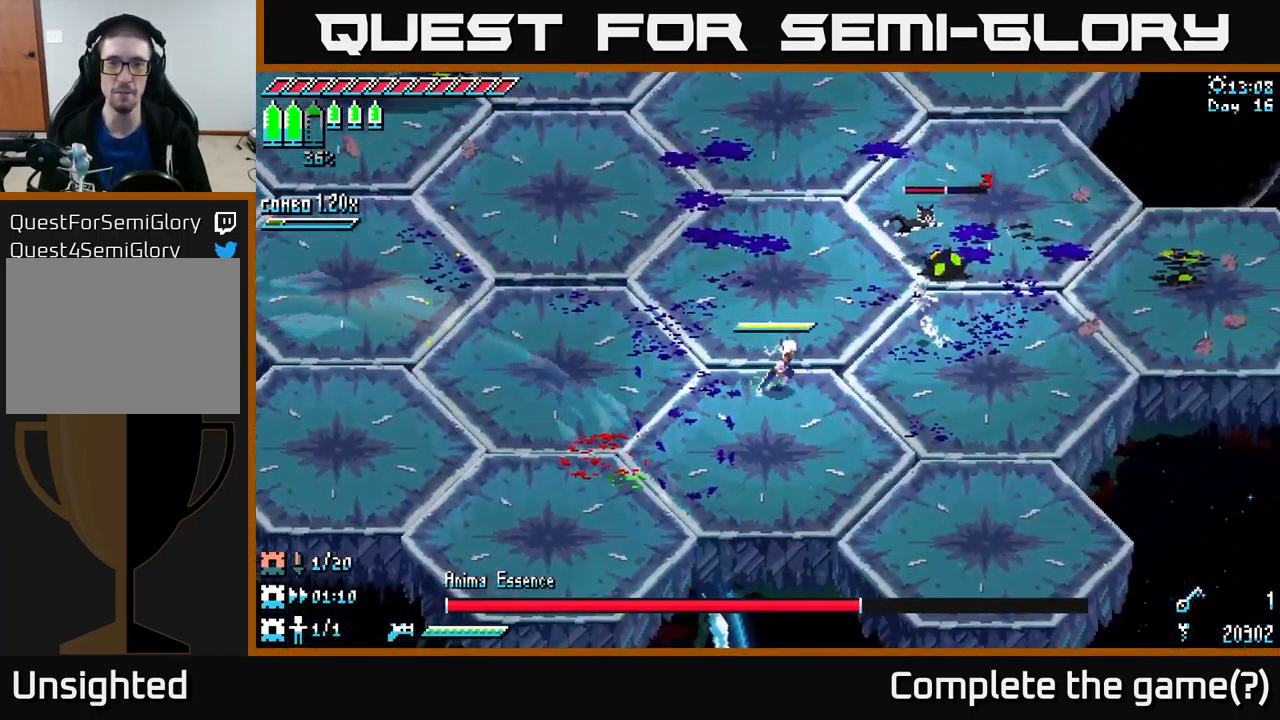
{"buttons": ["X"], "left_stick": "up-left", "right_stick": "center", "events": [[83, "left_stick", "center"], [183, "left_stick", "down-left"], [367, "left_stick", "left"], [450, "X", "down"], [500, "left_stick", "up-left"]]}
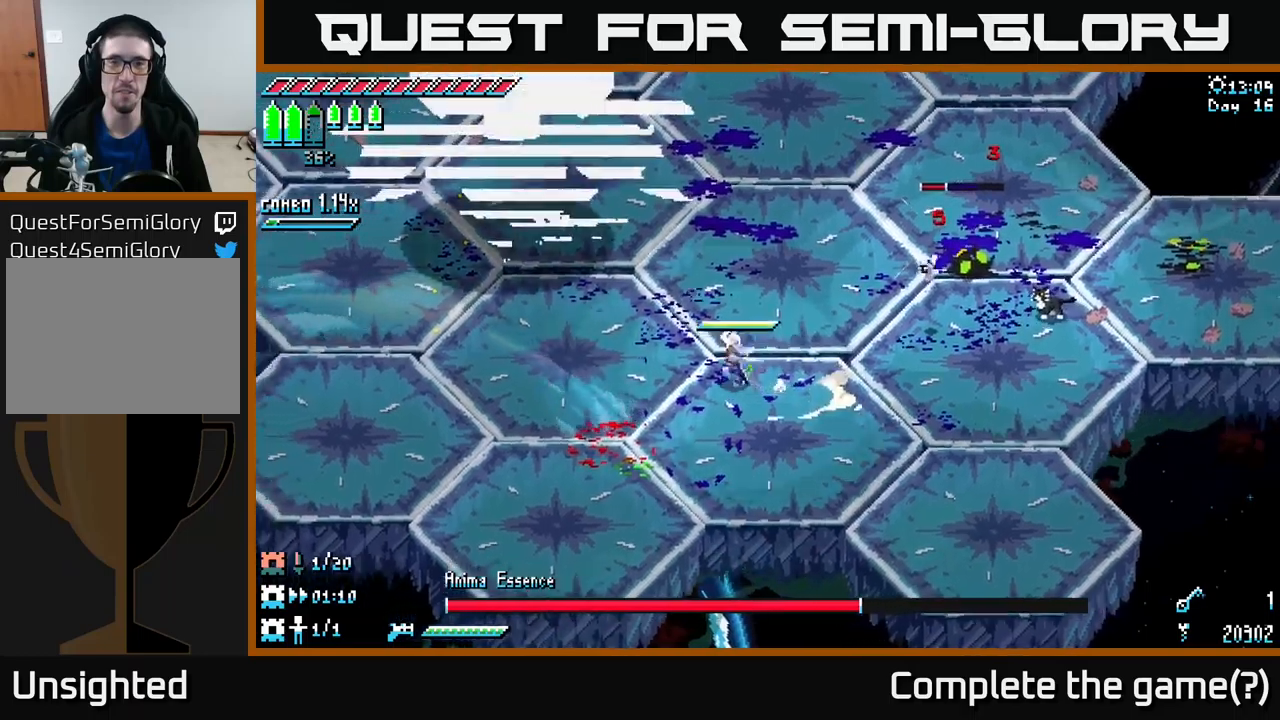
{"buttons": ["X"], "left_stick": "right", "right_stick": "center", "events": [[117, "left_stick", "up"], [217, "left_stick", "up-right"], [467, "left_stick", "right"]]}
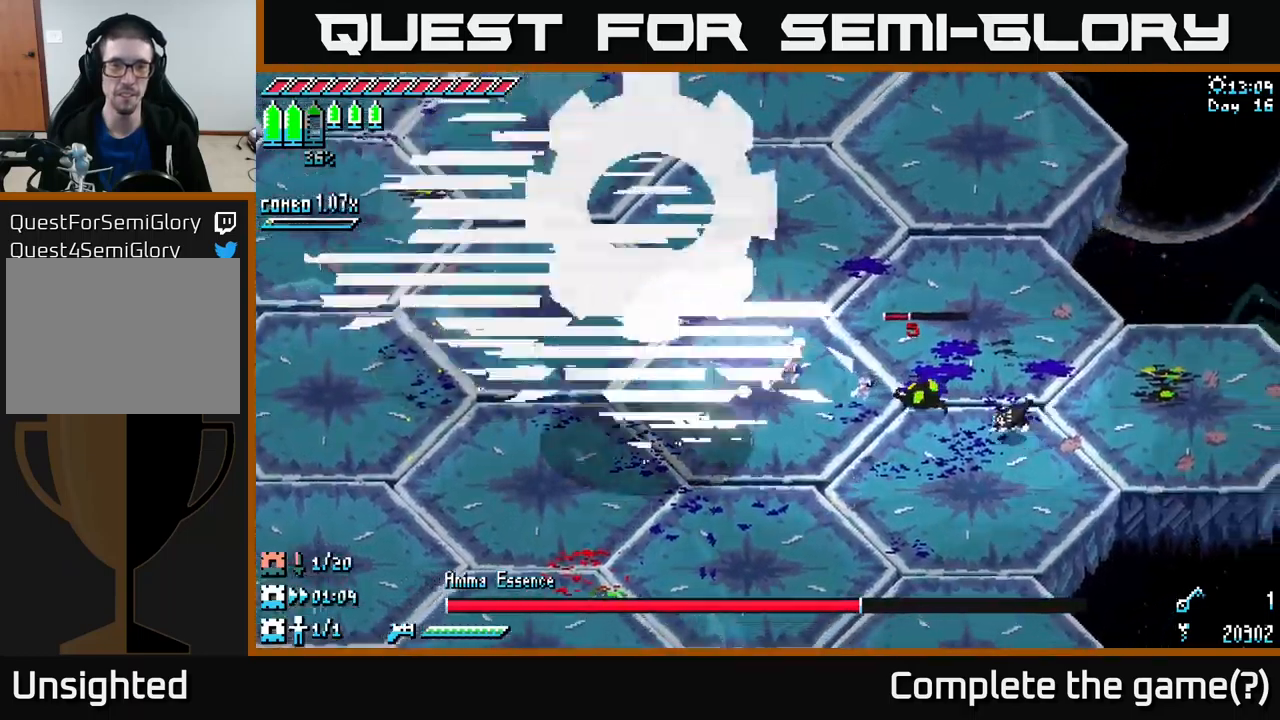
{"buttons": ["X"], "left_stick": "down", "right_stick": "center", "events": [[150, "left_stick", "down-left"], [417, "left_stick", "down"]]}
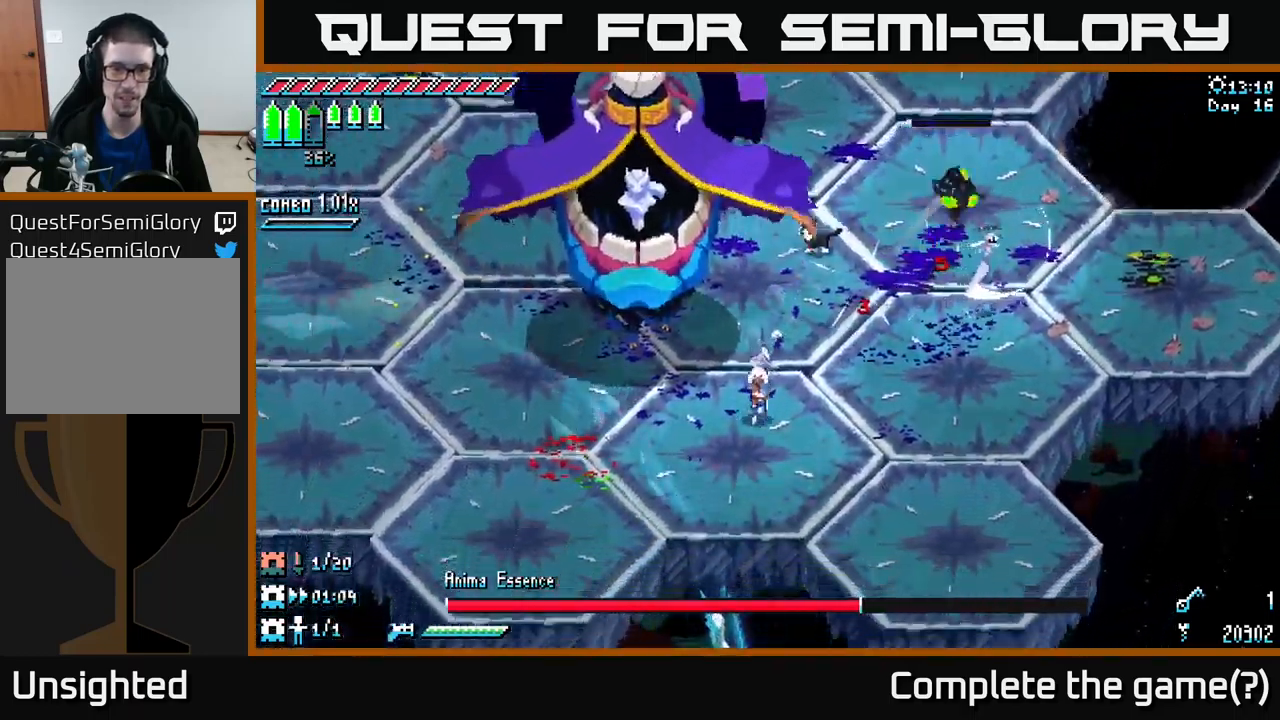
{"buttons": [], "left_stick": "center", "right_stick": "center", "events": [[184, "left_stick", "up-left"], [250, "R2", "down"], [267, "X", "up"], [367, "R2", "up"], [417, "left_stick", "center"]]}
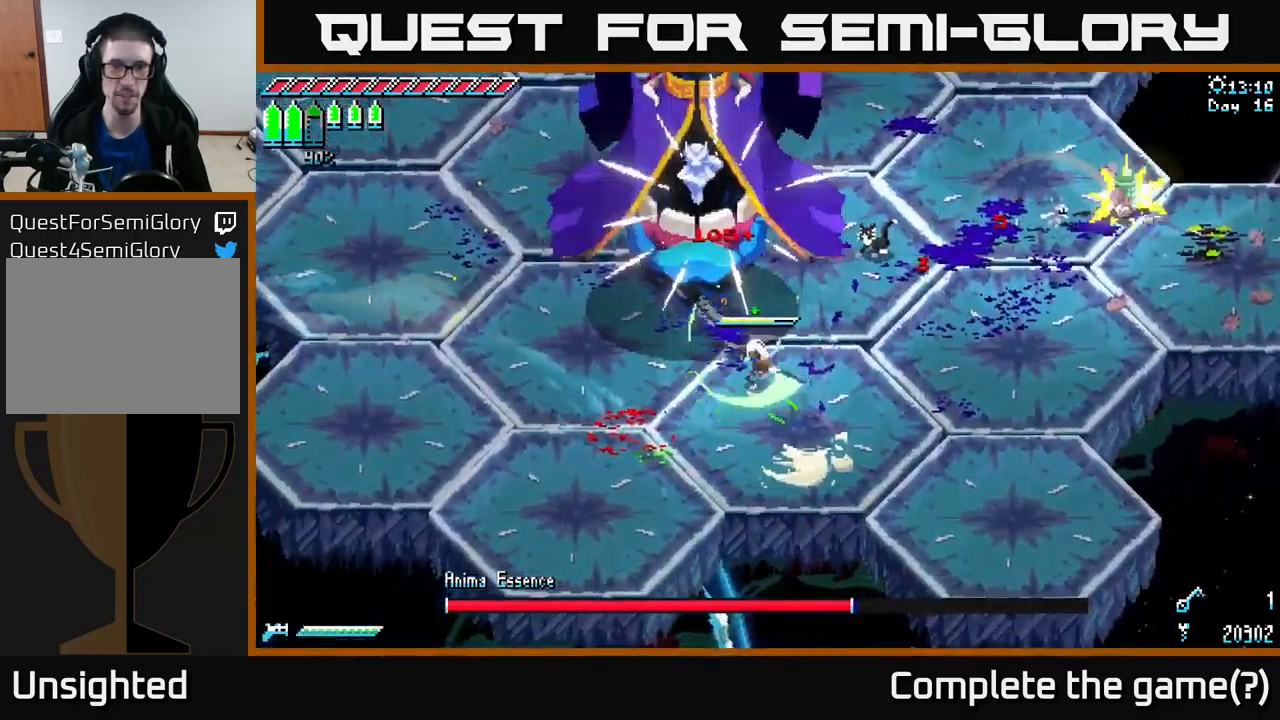
{"buttons": [], "left_stick": "down", "right_stick": "center", "events": [[167, "left_stick", "up"], [250, "R2", "down"], [384, "R2", "up"], [384, "left_stick", "center"], [500, "left_stick", "down"]]}
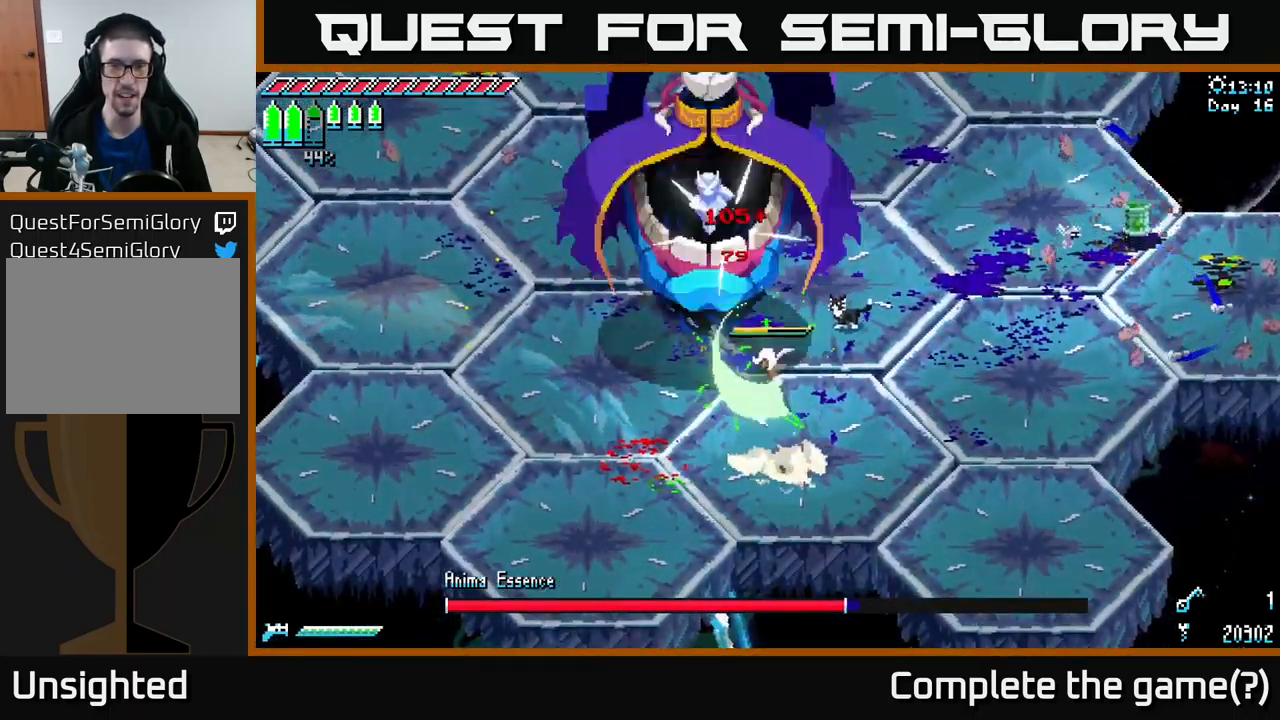
{"buttons": ["L2"], "left_stick": "down-right", "right_stick": "up-left", "events": [[150, "left_stick", "down-right"], [234, "X", "down"], [317, "X", "up"], [450, "L2", "down"], [450, "right_stick", "up-left"]]}